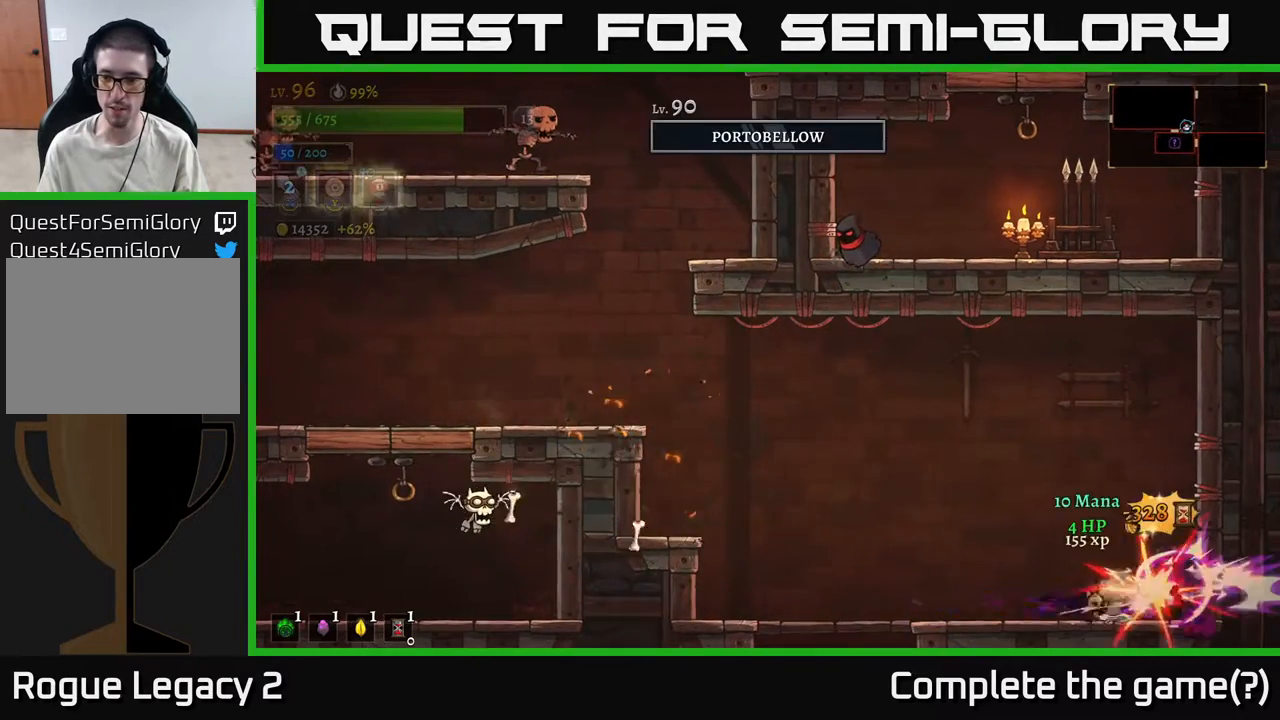
Gameplay with a controller (Xbox layout); each line is a JSON object with the inputs held at the frame after it. "events" lists button and stick changes between this image and that frame as [ms after this image, input, new state], when the widget could be followed in between.
{"buttons": [], "left_stick": "right", "right_stick": "center", "events": [[433, "left_stick", "right"]]}
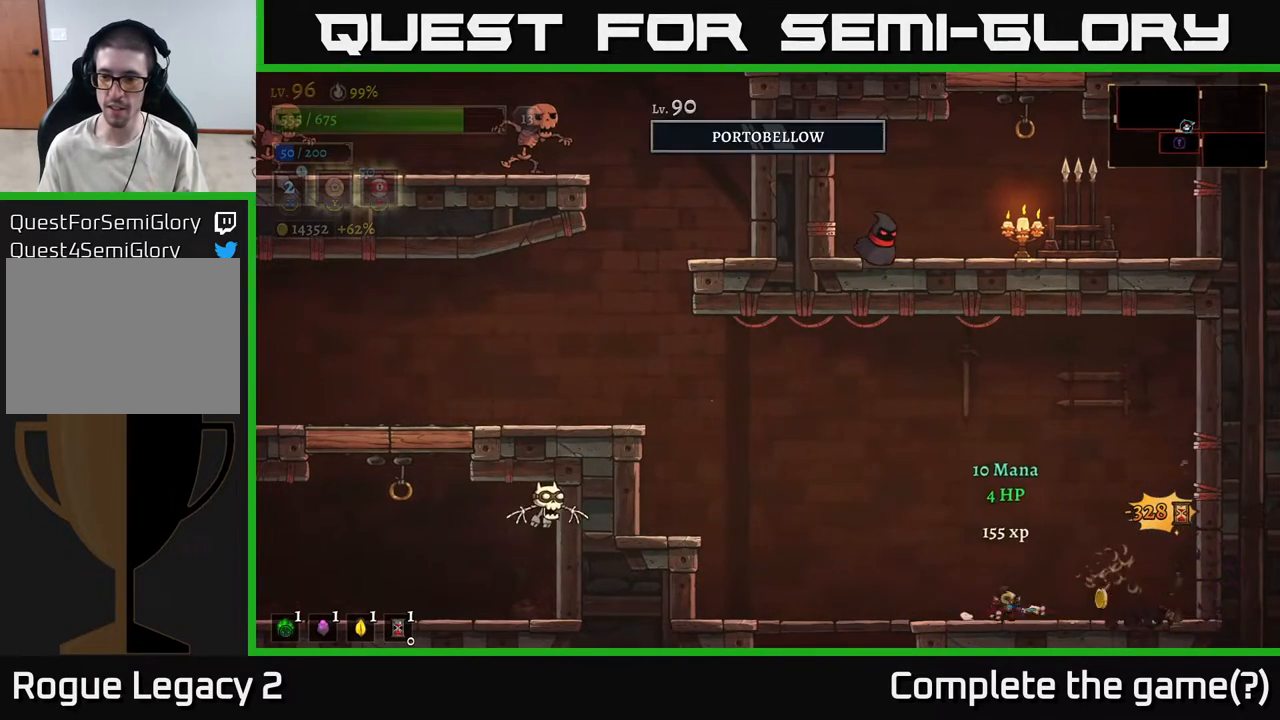
{"buttons": [], "left_stick": "center", "right_stick": "center", "events": [[450, "left_stick", "center"]]}
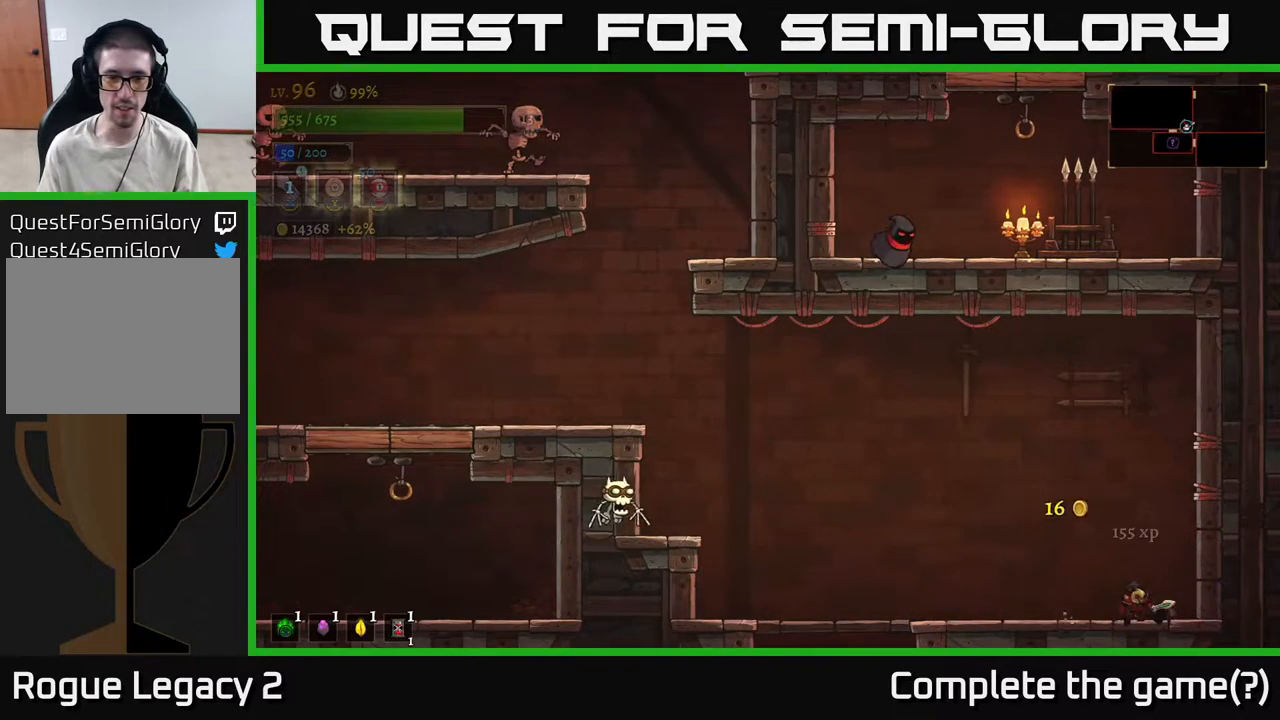
{"buttons": [], "left_stick": "center", "right_stick": "center", "events": [[17, "left_stick", "left"], [183, "left_stick", "center"], [250, "left_stick", "right"], [500, "left_stick", "center"]]}
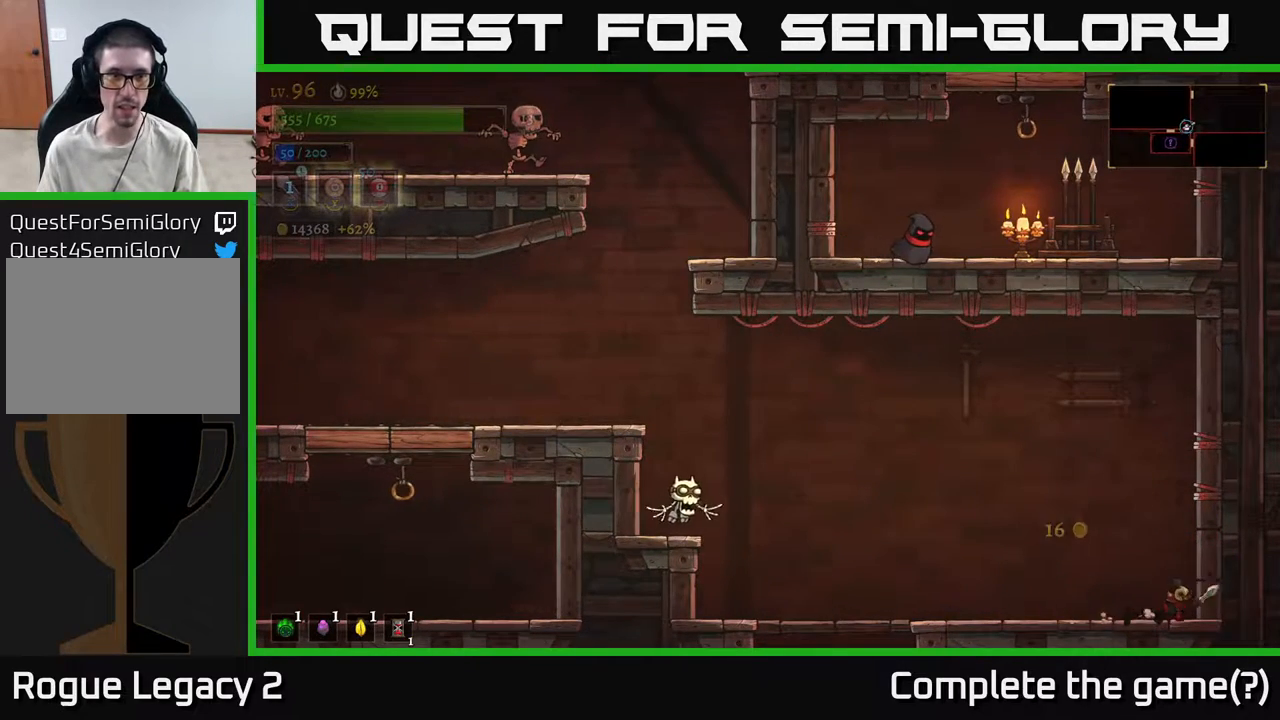
{"buttons": [], "left_stick": "center", "right_stick": "center", "events": [[217, "left_stick", "left"], [383, "left_stick", "center"]]}
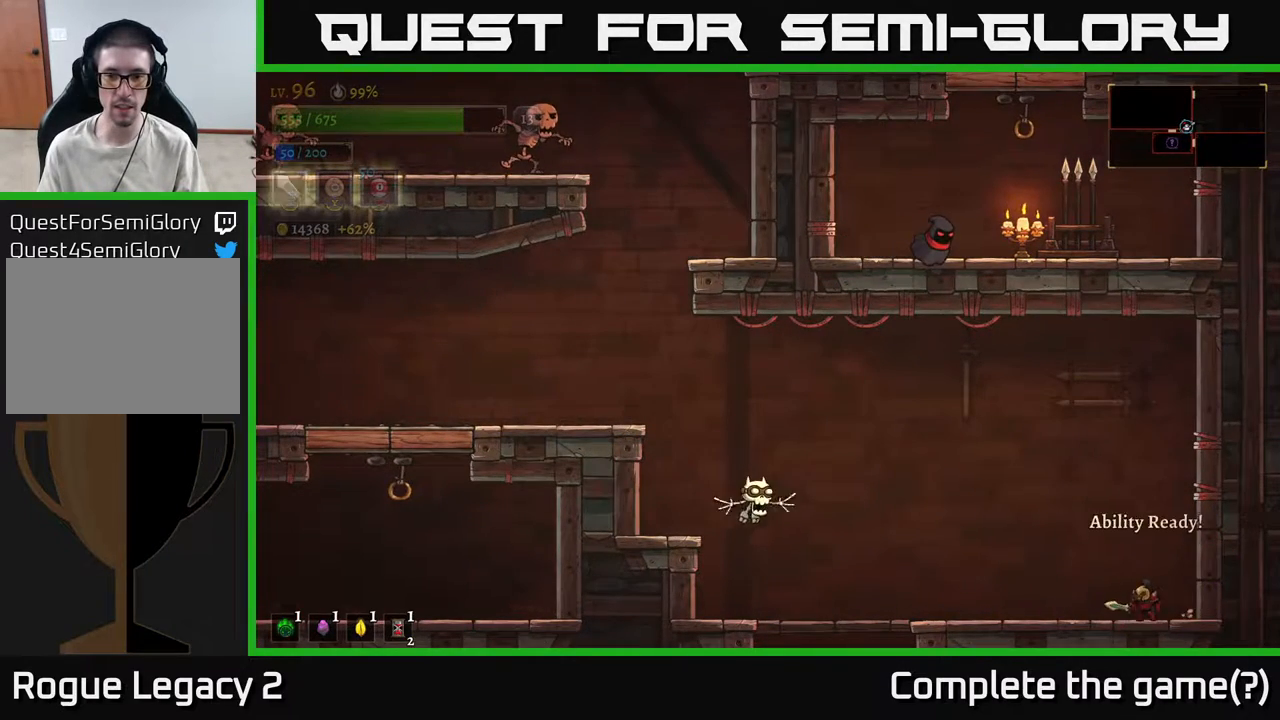
{"buttons": ["X", "L2"], "left_stick": "left", "right_stick": "center", "events": [[167, "A", "down"], [300, "left_stick", "left"], [317, "A", "up"], [333, "L2", "down"], [467, "X", "down"]]}
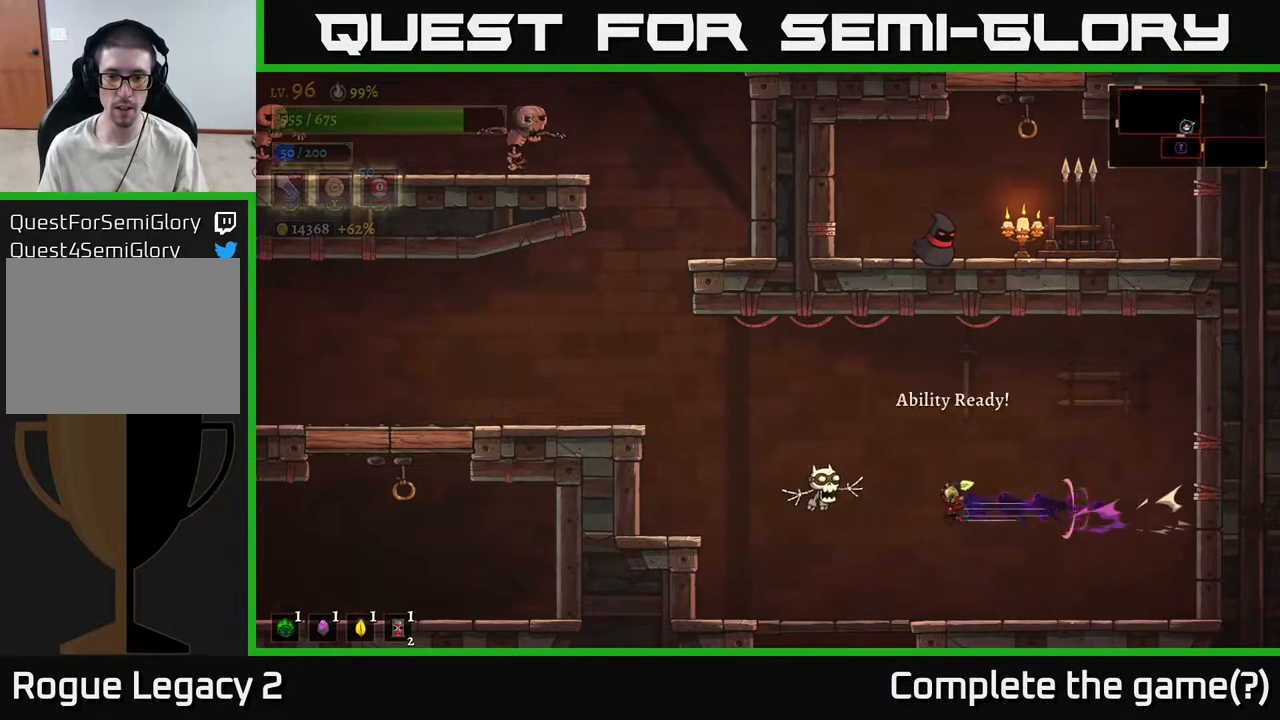
{"buttons": [], "left_stick": "right", "right_stick": "center", "events": [[50, "L2", "up"], [50, "left_stick", "right"], [67, "X", "up"]]}
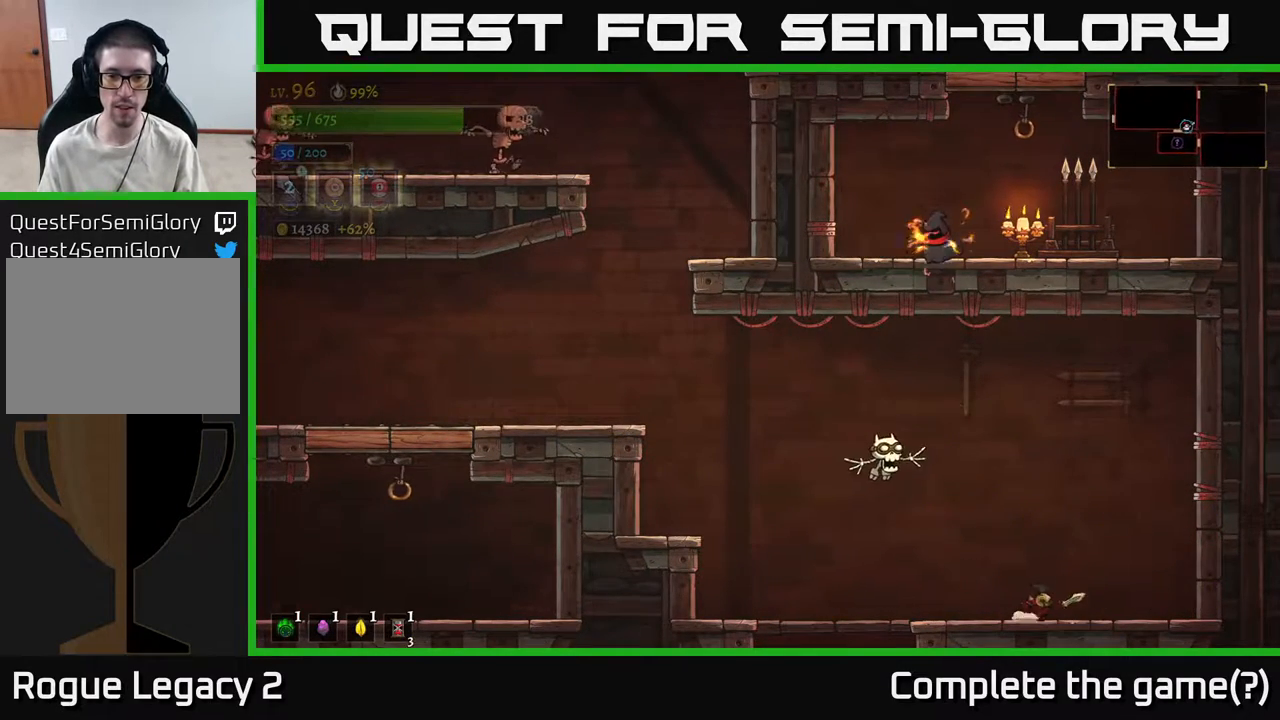
{"buttons": ["A"], "left_stick": "left", "right_stick": "center", "events": [[67, "left_stick", "center"], [217, "A", "down"], [350, "left_stick", "left"]]}
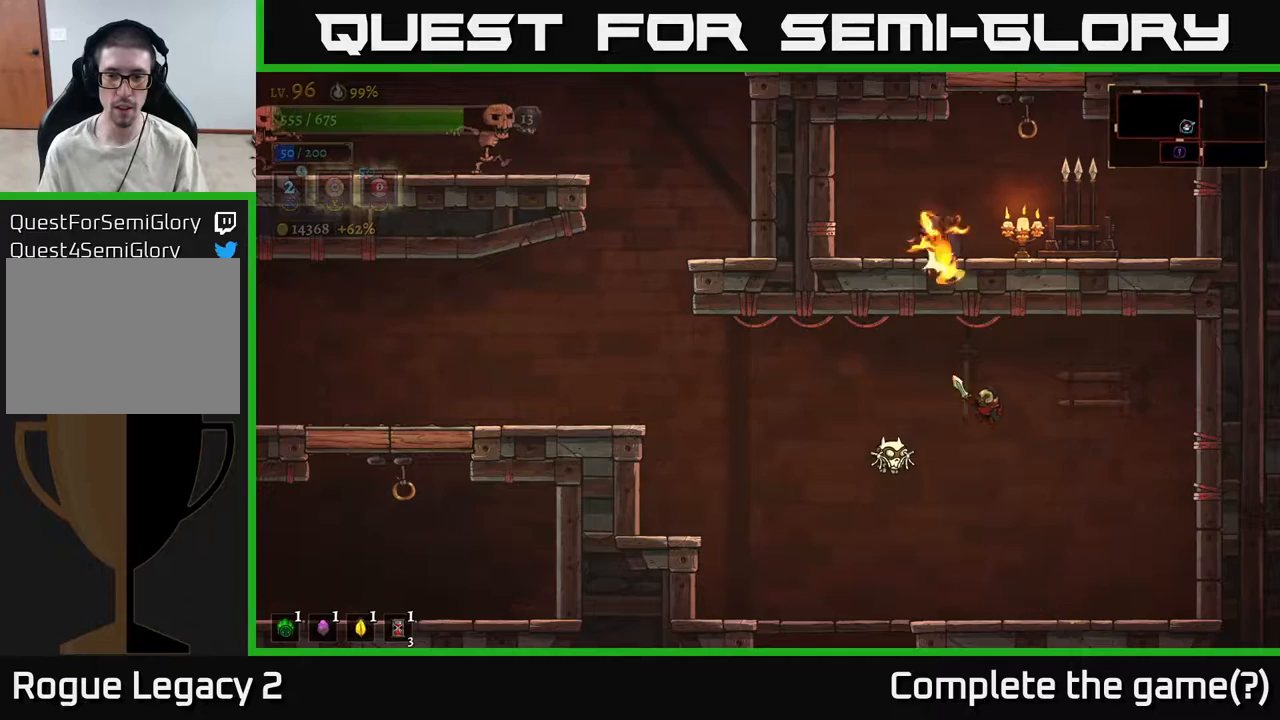
{"buttons": ["L1"], "left_stick": "left", "right_stick": "center", "events": [[100, "A", "up"], [233, "L1", "down"]]}
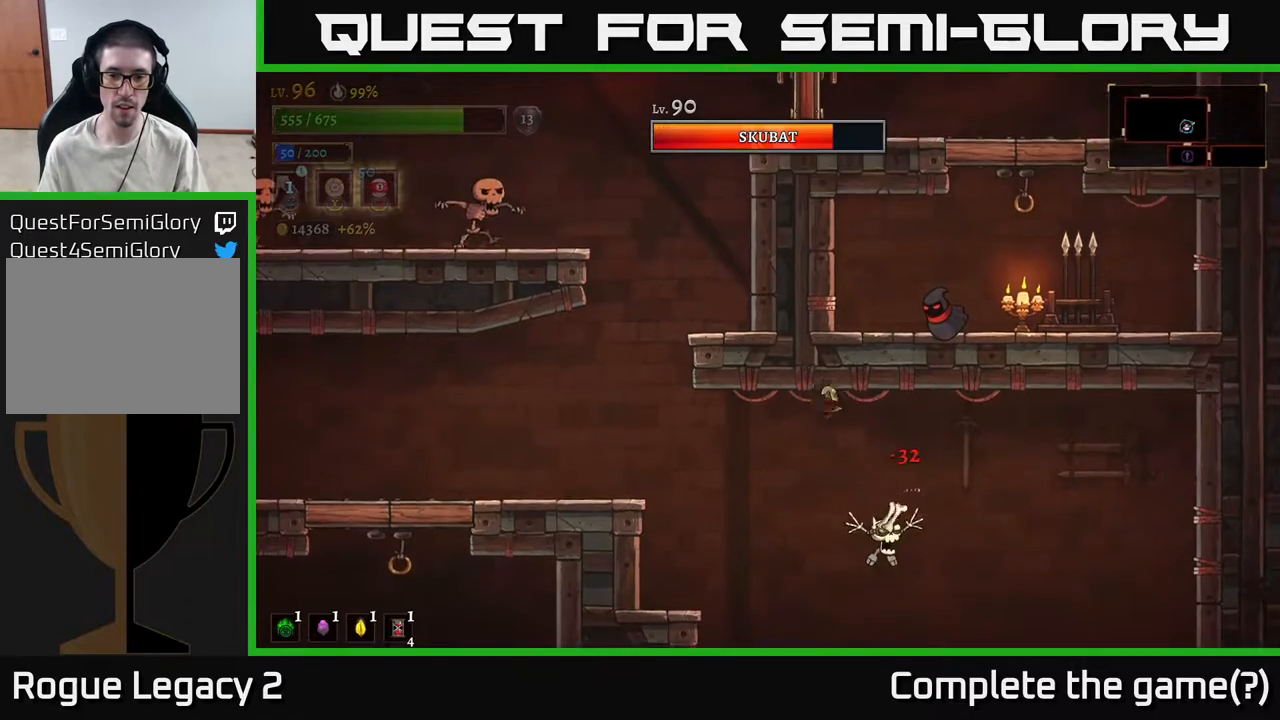
{"buttons": [], "left_stick": "center", "right_stick": "center", "events": [[33, "L1", "up"], [483, "left_stick", "center"]]}
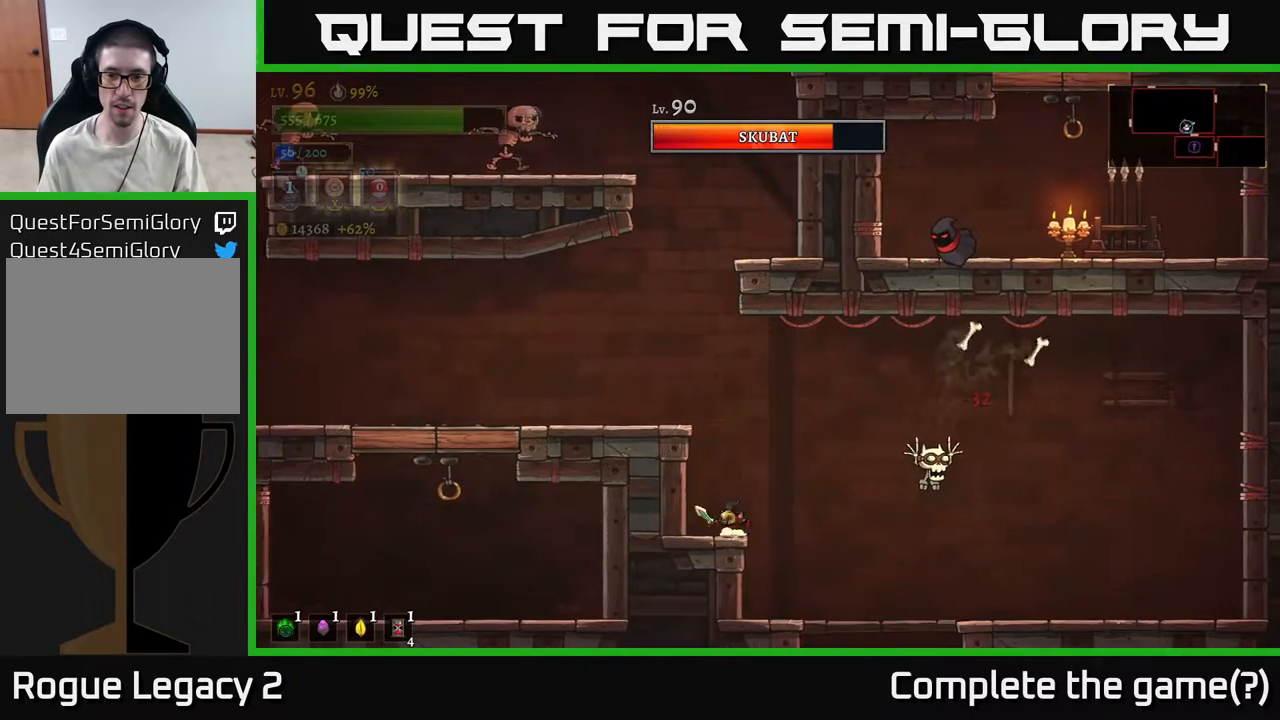
{"buttons": [], "left_stick": "center", "right_stick": "center", "events": [[33, "left_stick", "right"], [267, "left_stick", "center"]]}
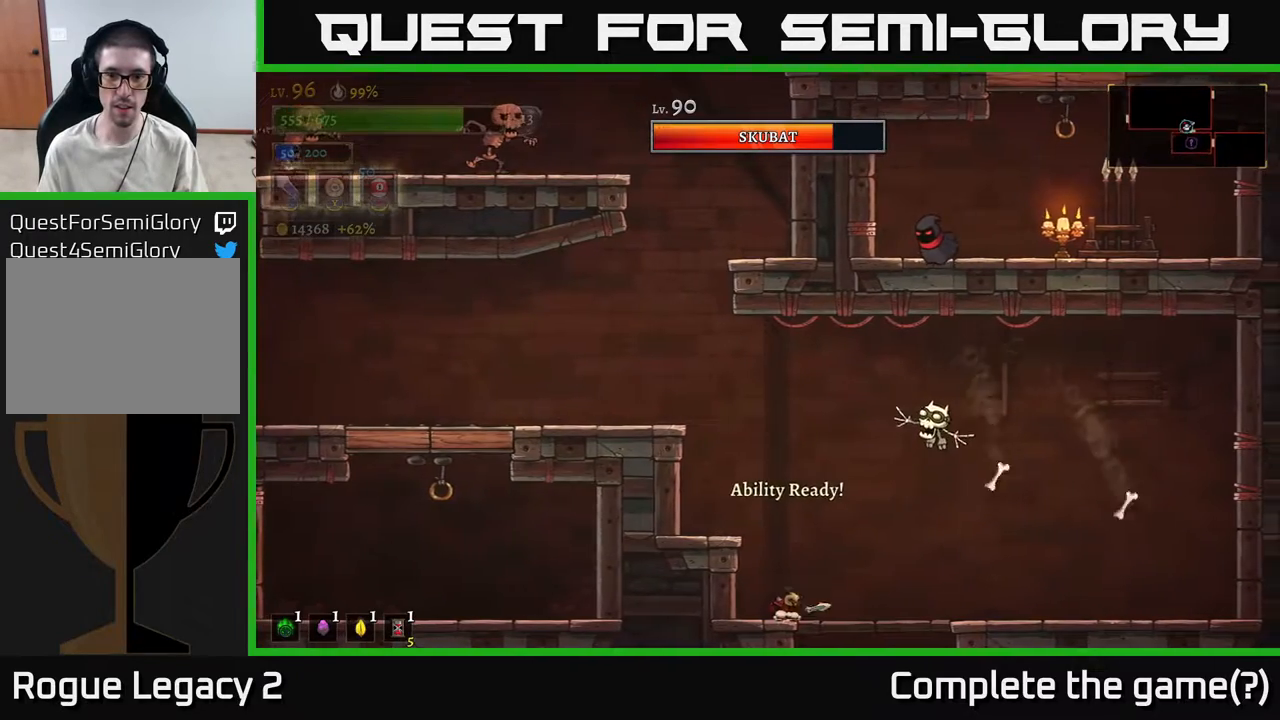
{"buttons": ["A", "X"], "left_stick": "right", "right_stick": "center", "events": [[183, "A", "down"], [183, "left_stick", "right"], [350, "X", "down"]]}
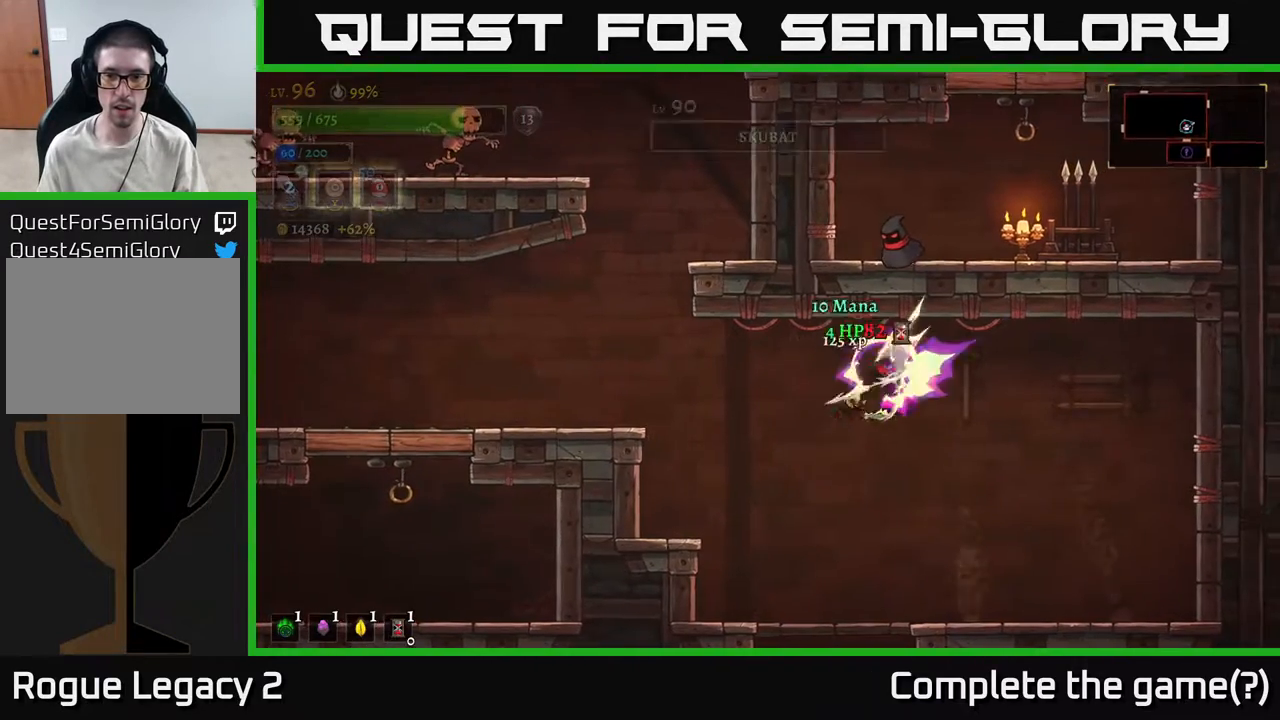
{"buttons": [], "left_stick": "right", "right_stick": "center", "events": [[17, "left_stick", "center"], [117, "X", "up"], [167, "left_stick", "left"], [183, "A", "up"], [350, "left_stick", "center"], [450, "left_stick", "right"]]}
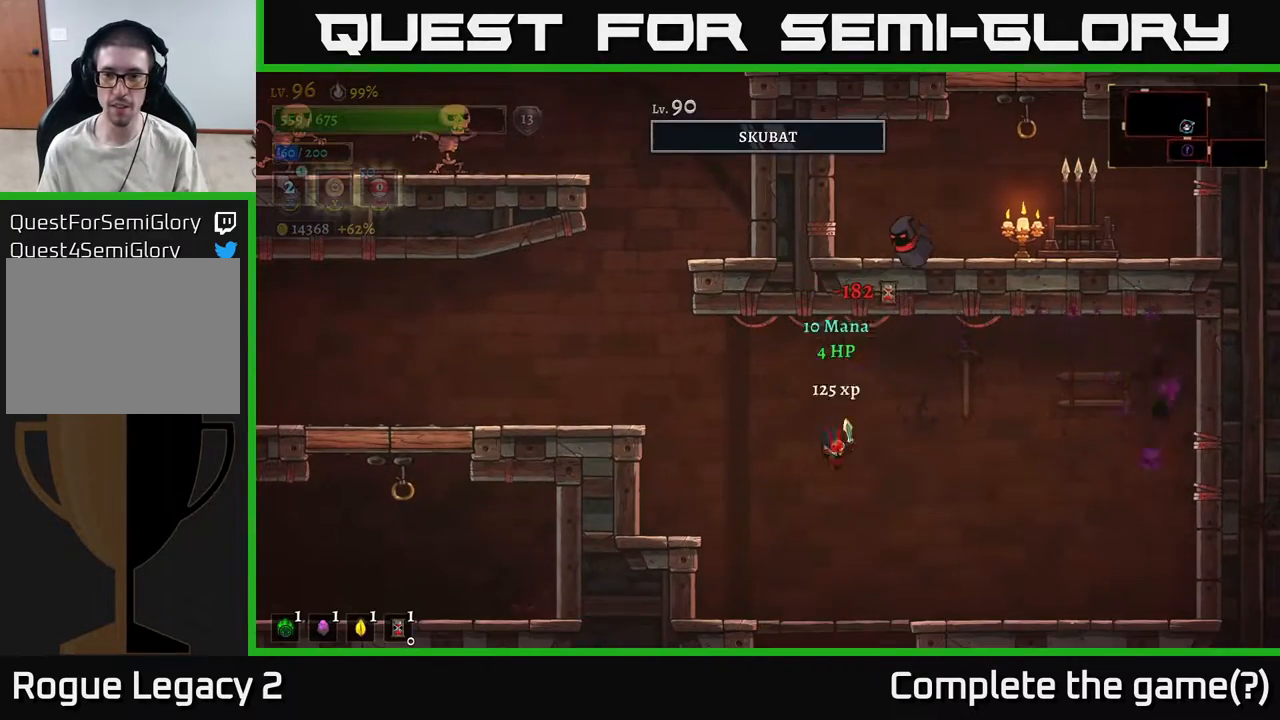
{"buttons": ["A"], "left_stick": "left", "right_stick": "center", "events": [[183, "left_stick", "center"], [300, "left_stick", "left"], [417, "A", "down"]]}
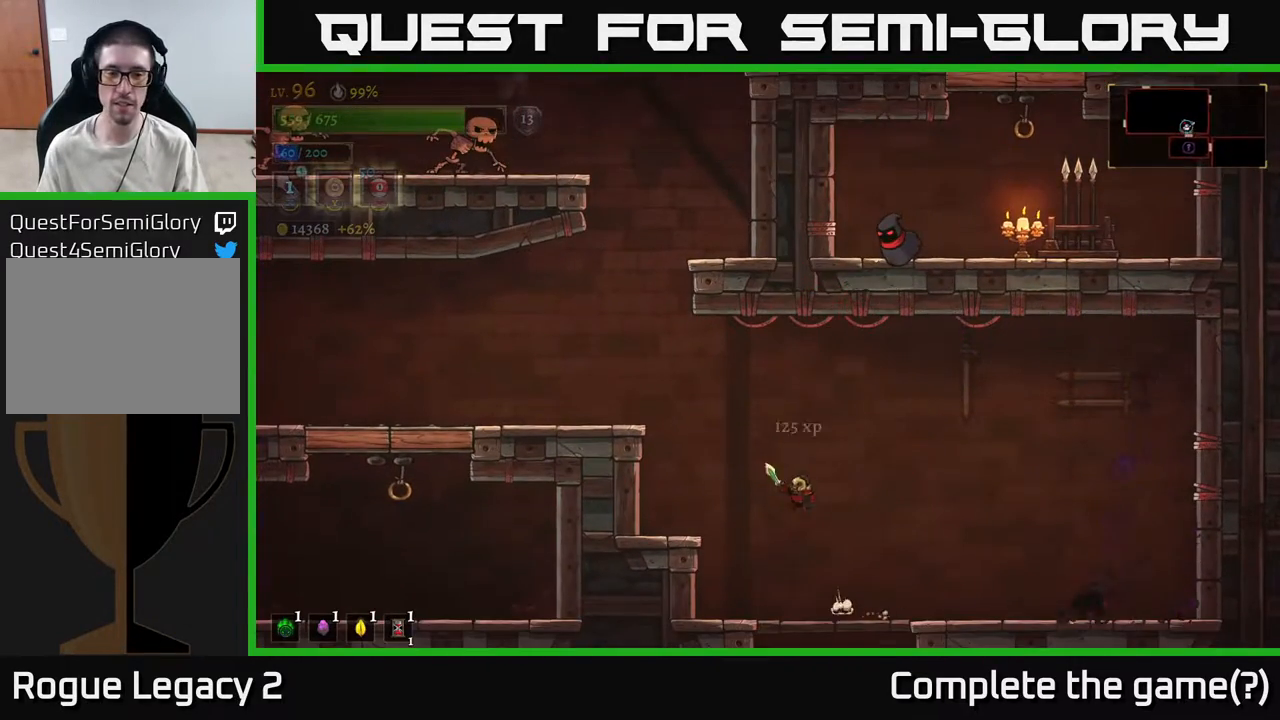
{"buttons": [], "left_stick": "left", "right_stick": "center", "events": [[450, "A", "up"]]}
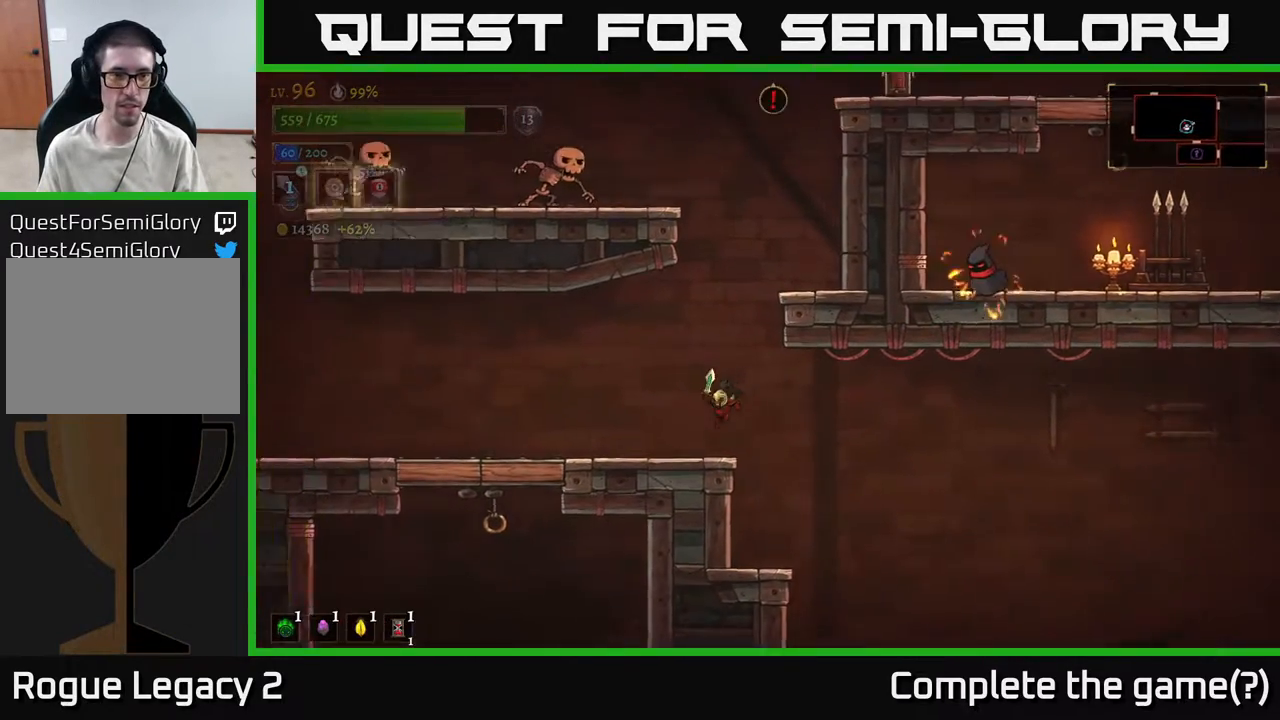
{"buttons": [], "left_stick": "left", "right_stick": "center", "events": [[333, "A", "down"], [367, "A", "up"]]}
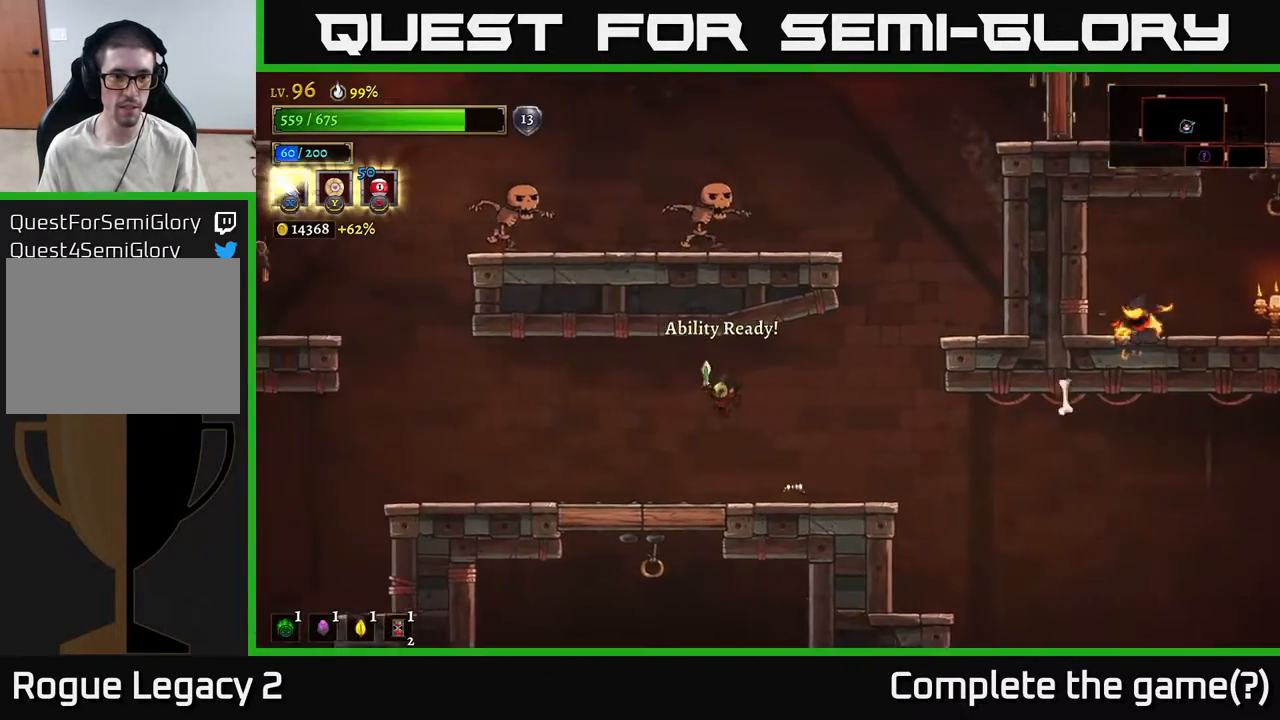
{"buttons": [], "left_stick": "left", "right_stick": "center", "events": [[267, "L1", "down"], [400, "L1", "up"]]}
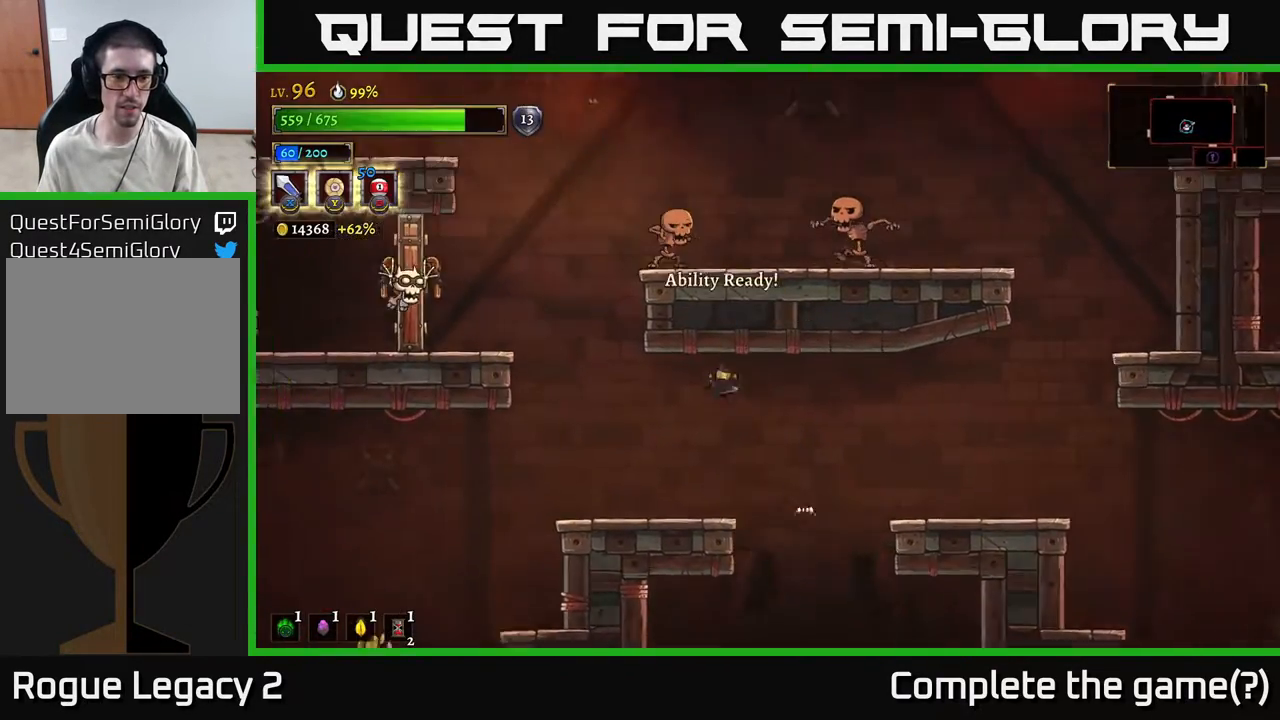
{"buttons": [], "left_stick": "center", "right_stick": "center", "events": [[300, "left_stick", "center"]]}
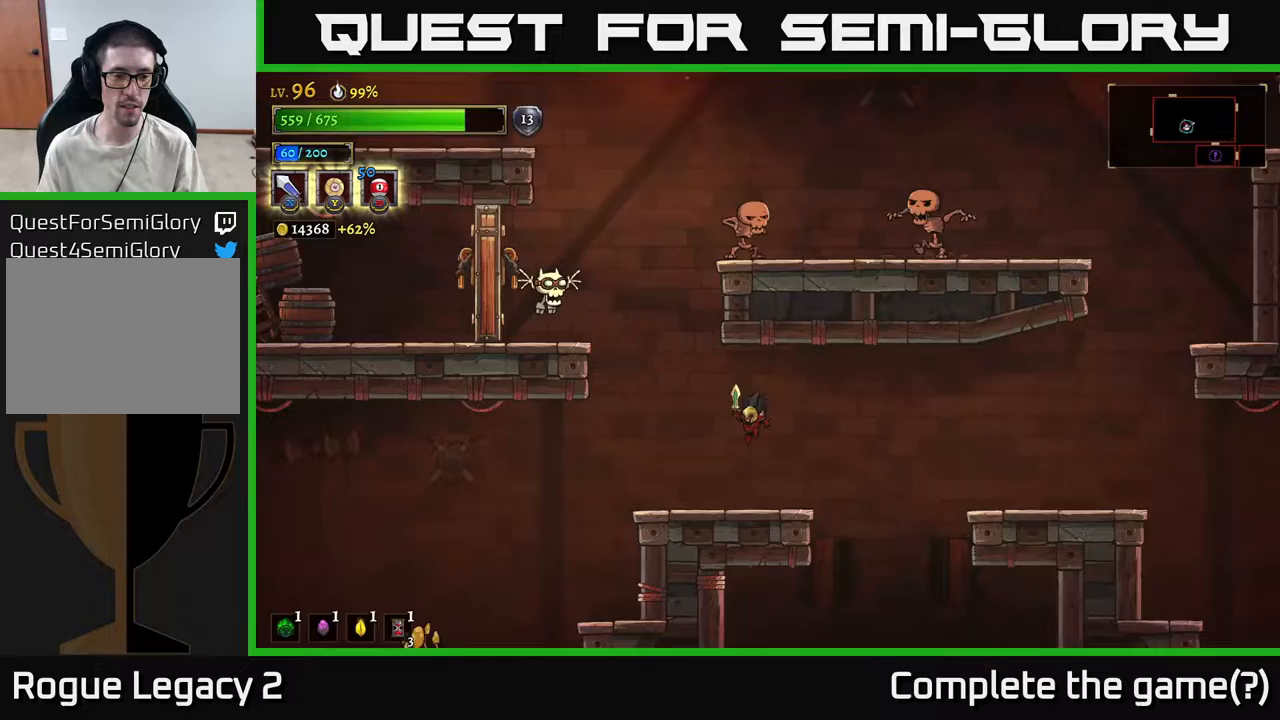
{"buttons": [], "left_stick": "center", "right_stick": "down-left", "events": [[100, "right_stick", "down"], [167, "right_stick", "down-left"]]}
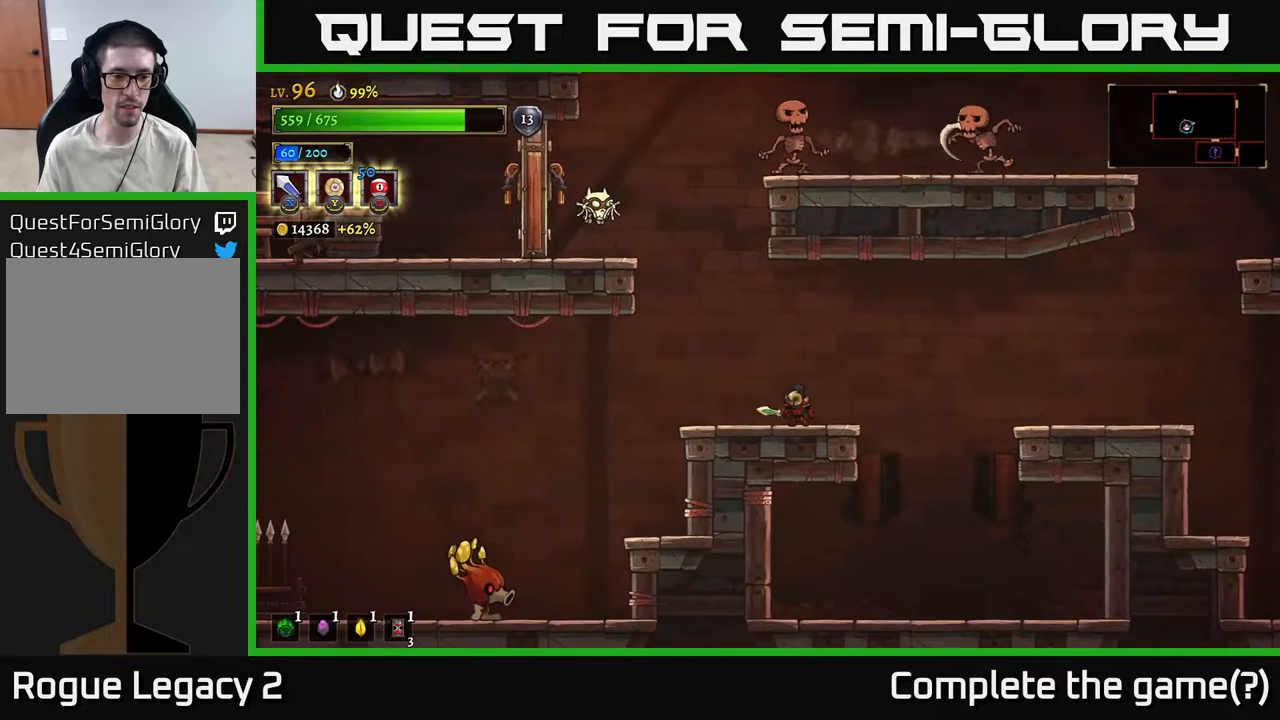
{"buttons": [], "left_stick": "left", "right_stick": "down-left", "events": [[383, "left_stick", "left"]]}
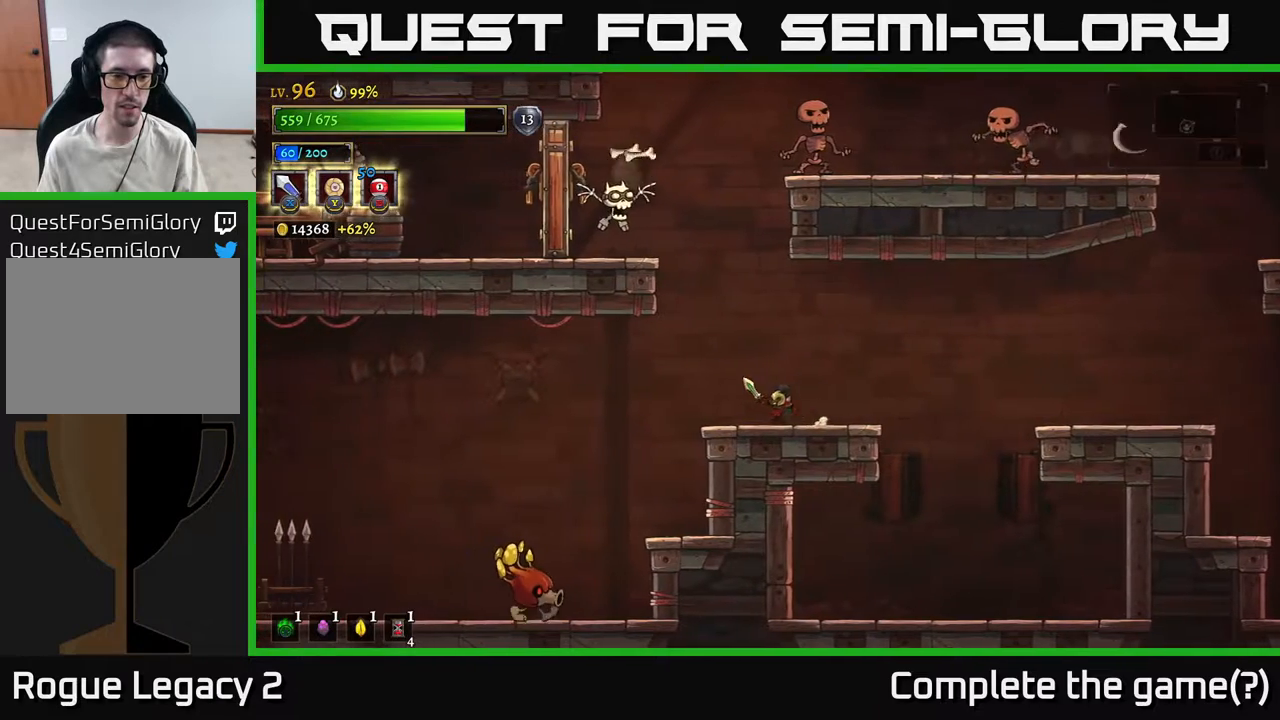
{"buttons": [], "left_stick": "left", "right_stick": "center", "events": [[267, "right_stick", "center"]]}
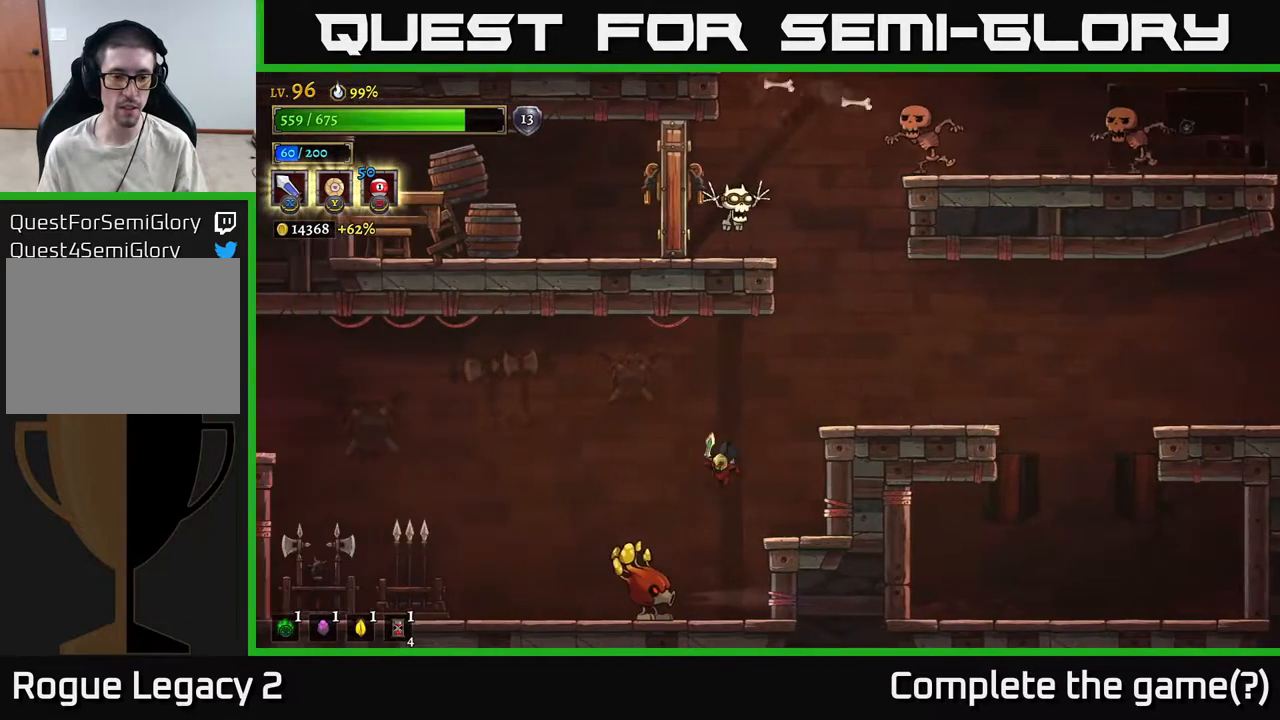
{"buttons": [], "left_stick": "left", "right_stick": "center", "events": [[167, "L1", "down"], [483, "L1", "up"]]}
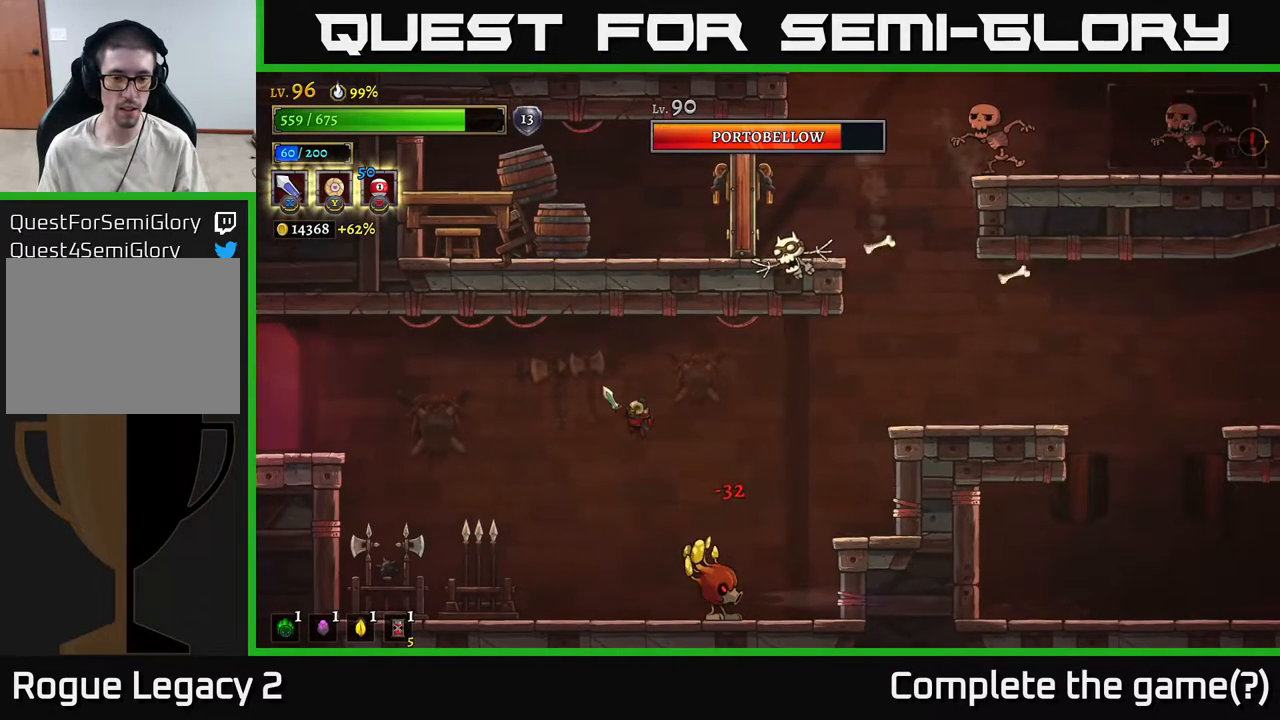
{"buttons": [], "left_stick": "left", "right_stick": "center", "events": []}
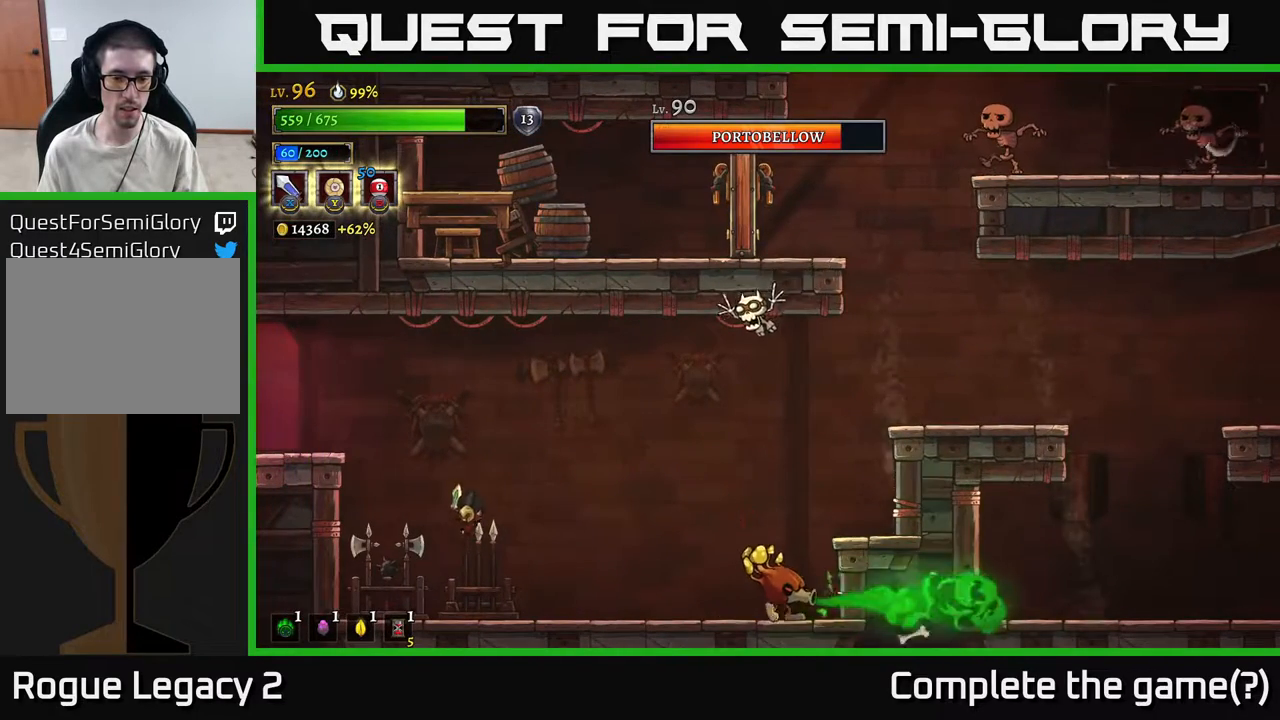
{"buttons": ["R2"], "left_stick": "right", "right_stick": "center", "events": [[183, "left_stick", "center"], [233, "left_stick", "right"], [450, "R2", "down"]]}
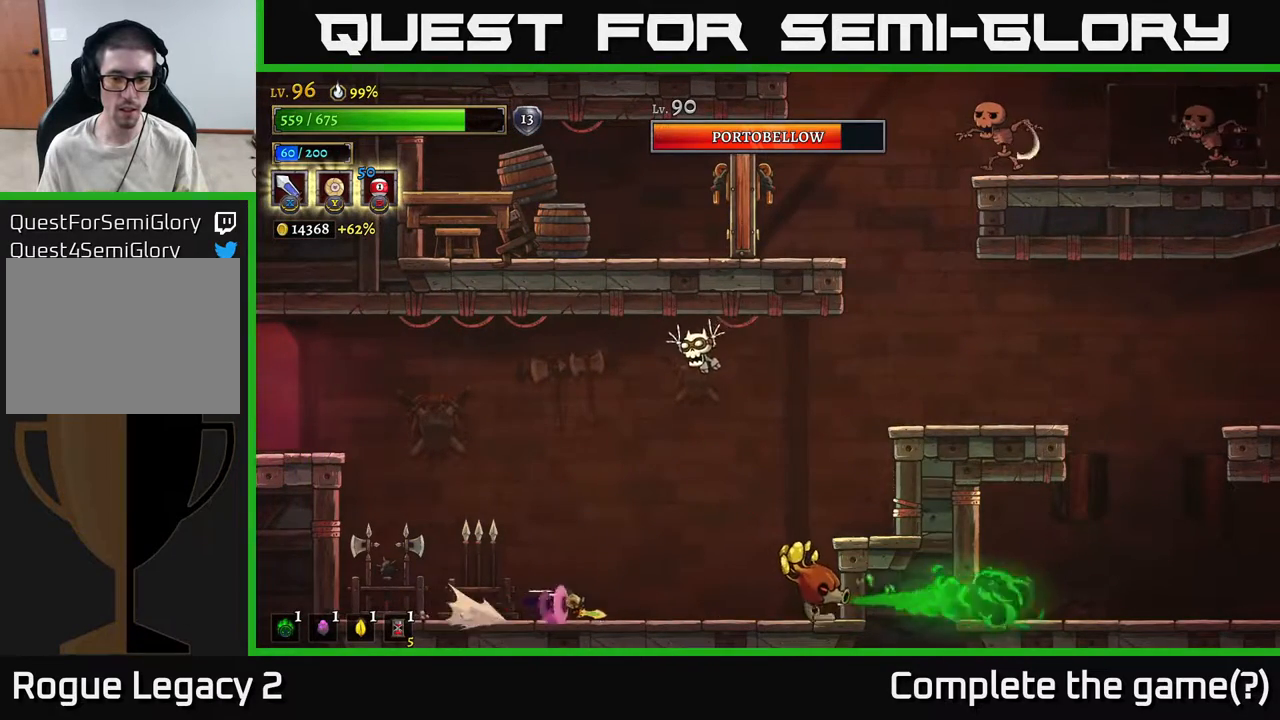
{"buttons": [], "left_stick": "left", "right_stick": "center", "events": [[67, "X", "down"], [150, "R2", "up"], [200, "X", "up"], [233, "left_stick", "center"], [300, "left_stick", "left"]]}
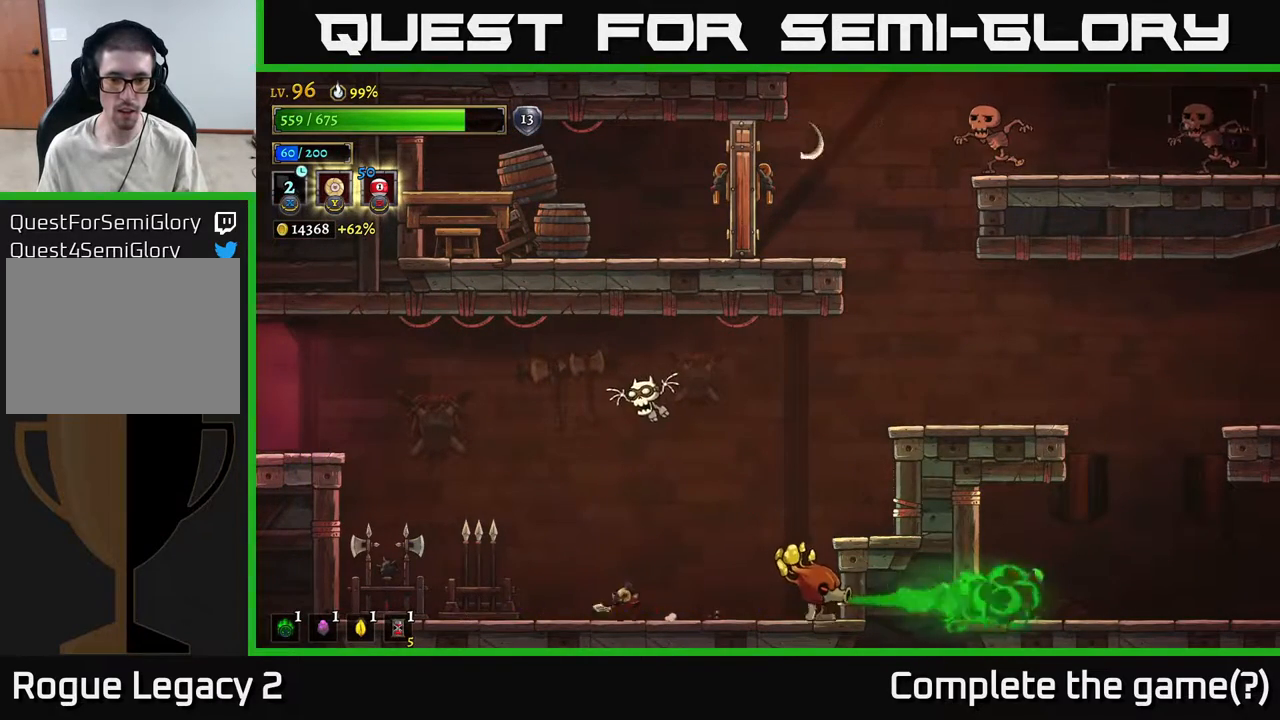
{"buttons": ["A"], "left_stick": "center", "right_stick": "center", "events": [[400, "A", "down"], [467, "left_stick", "center"]]}
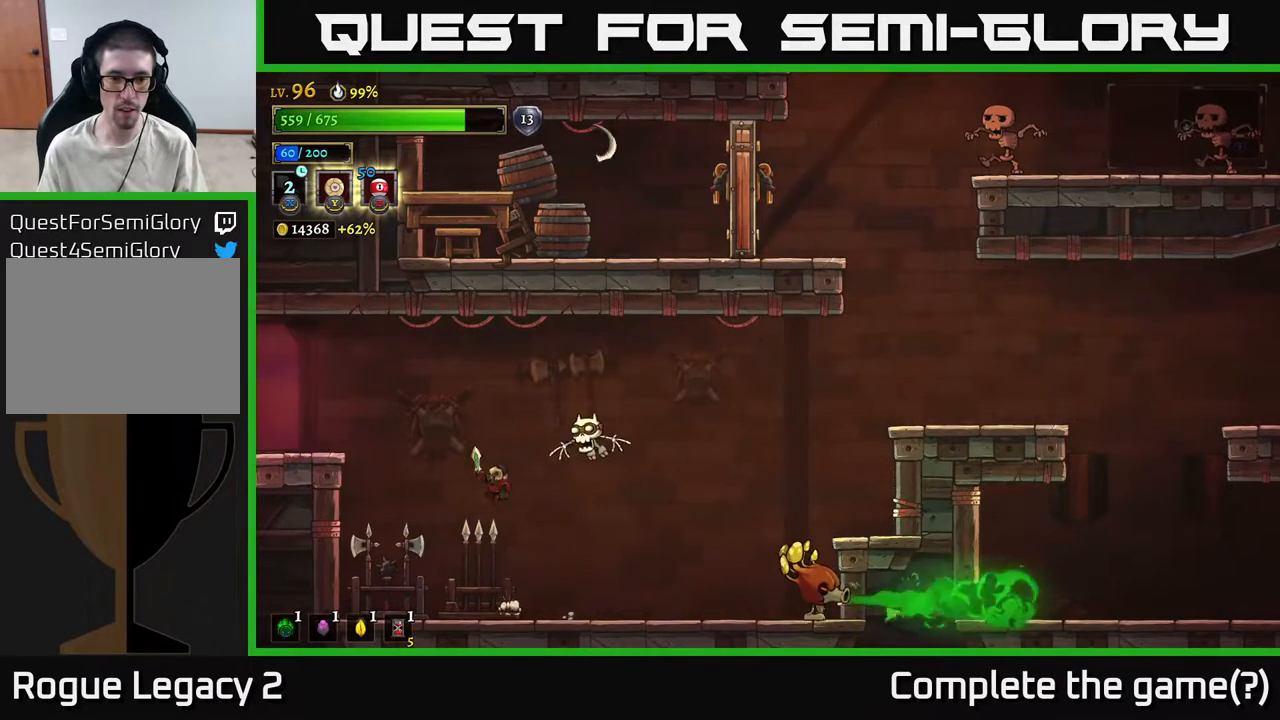
{"buttons": [], "left_stick": "center", "right_stick": "center", "events": [[83, "left_stick", "right"], [200, "L1", "down"], [317, "A", "up"], [333, "L1", "up"], [367, "left_stick", "center"]]}
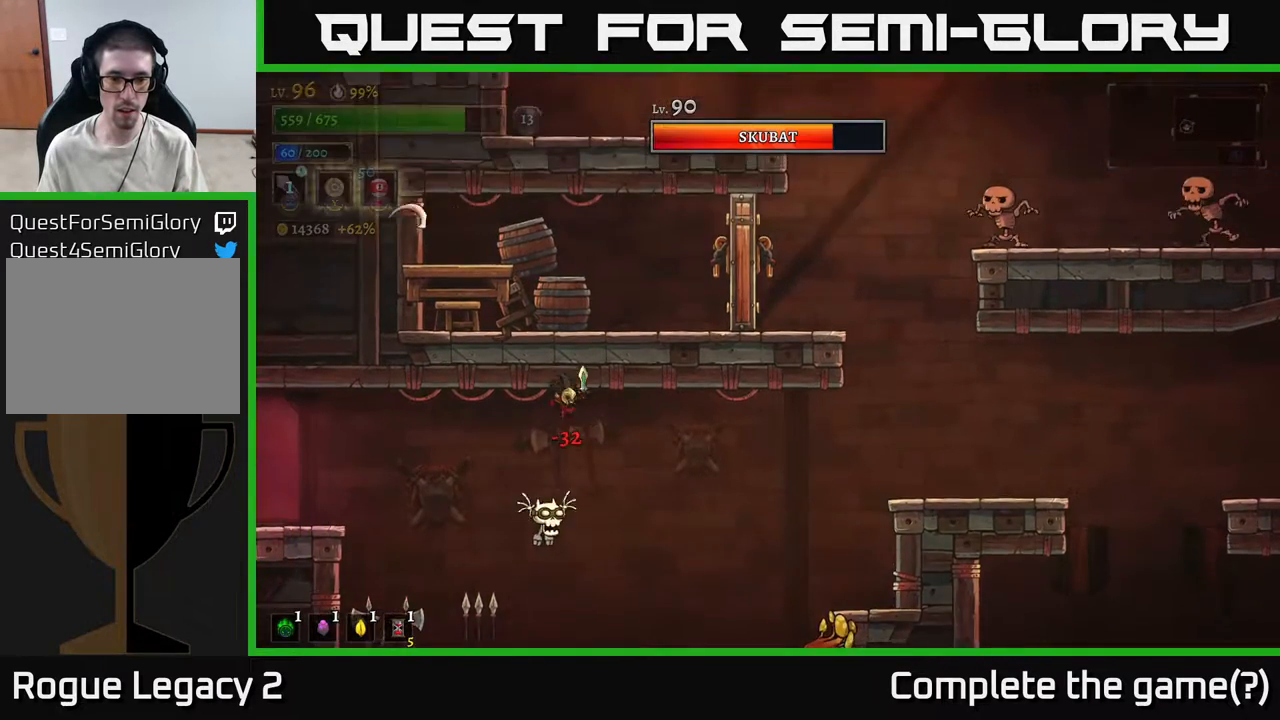
{"buttons": [], "left_stick": "center", "right_stick": "center", "events": [[217, "L1", "down"], [267, "left_stick", "left"], [367, "L1", "up"], [383, "left_stick", "center"]]}
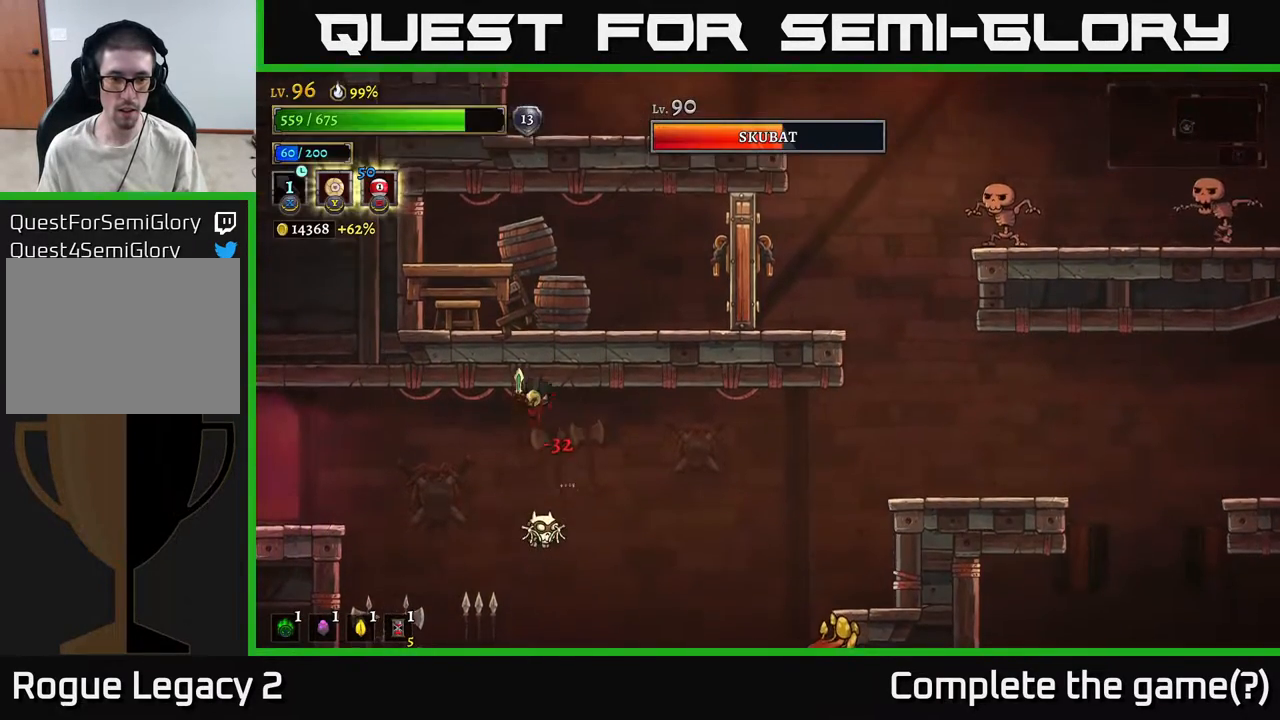
{"buttons": [], "left_stick": "left", "right_stick": "center", "events": [[233, "L1", "down"], [267, "left_stick", "left"], [450, "L1", "up"]]}
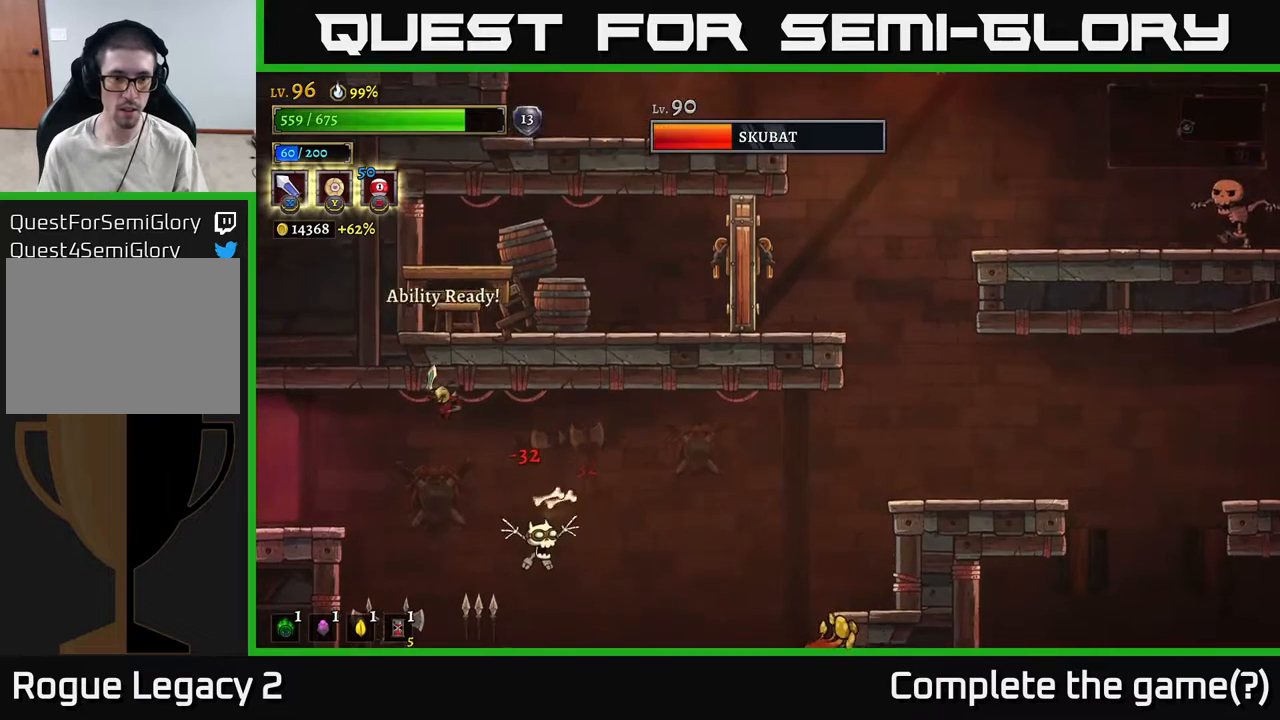
{"buttons": [], "left_stick": "right", "right_stick": "center", "events": [[317, "left_stick", "center"], [417, "left_stick", "right"]]}
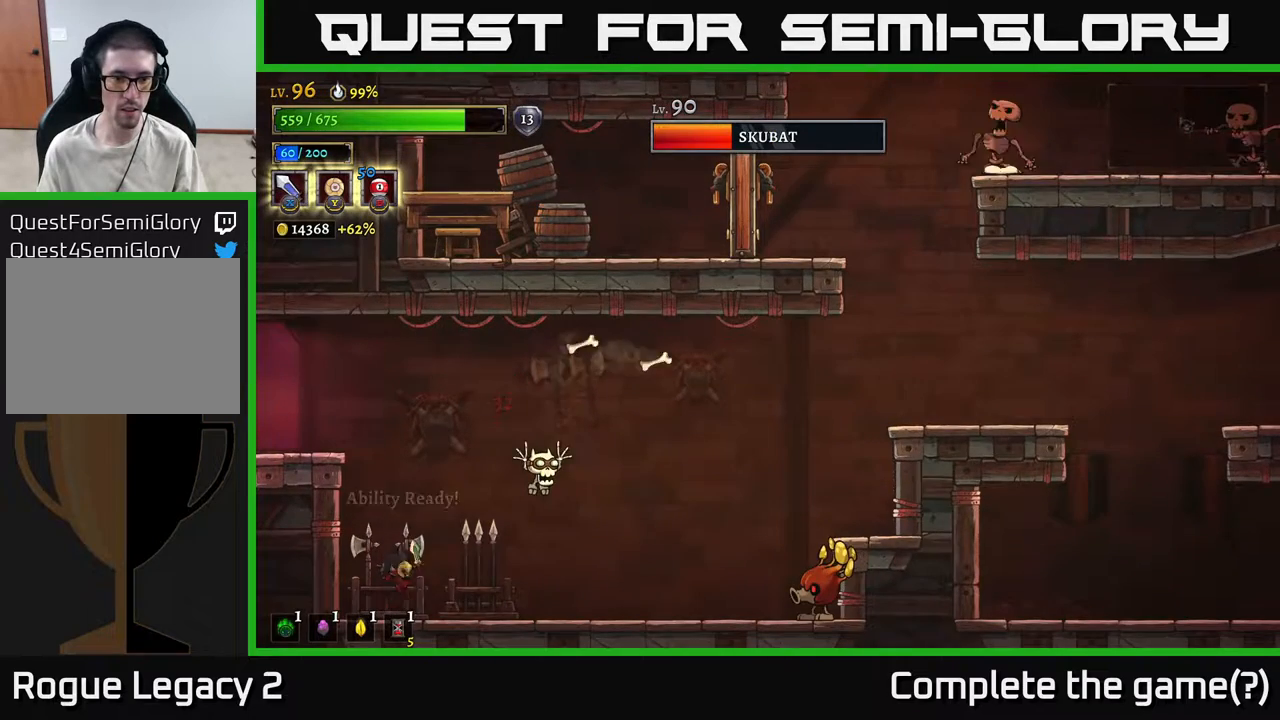
{"buttons": [], "left_stick": "left", "right_stick": "center", "events": [[200, "A", "down"], [250, "X", "down"], [283, "A", "up"], [317, "X", "up"], [333, "left_stick", "left"]]}
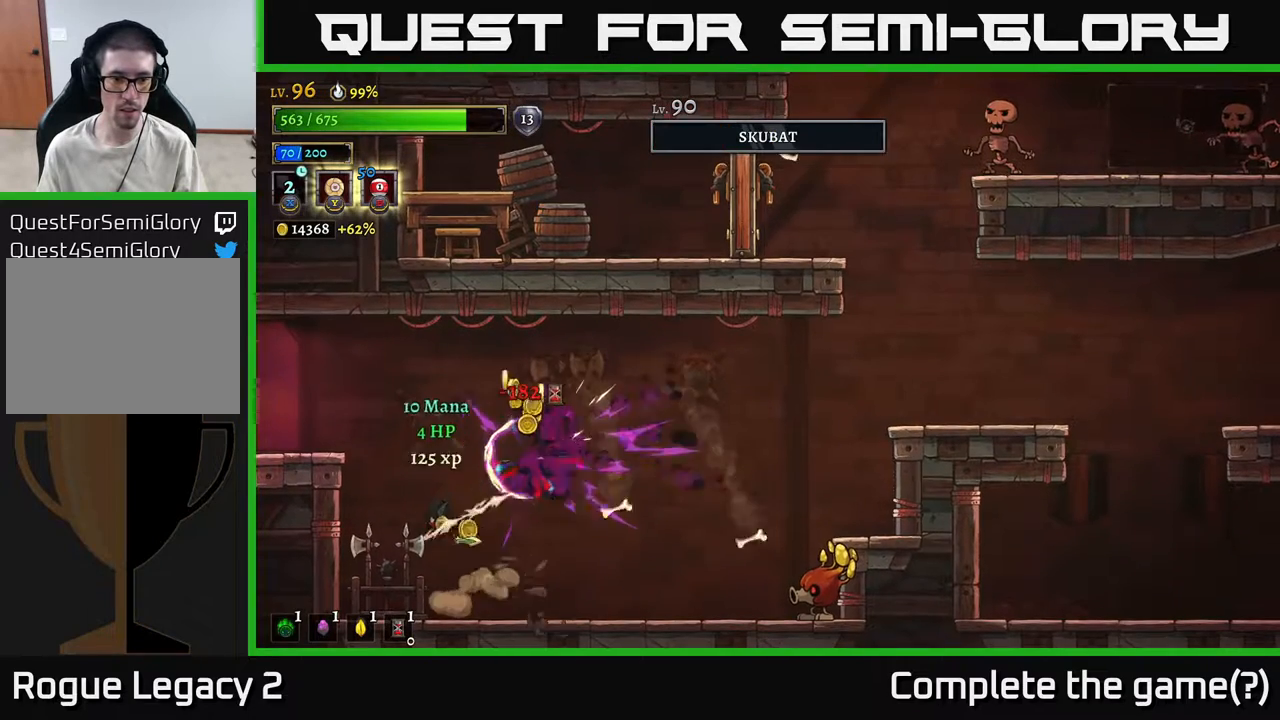
{"buttons": [], "left_stick": "center", "right_stick": "center", "events": [[267, "left_stick", "center"]]}